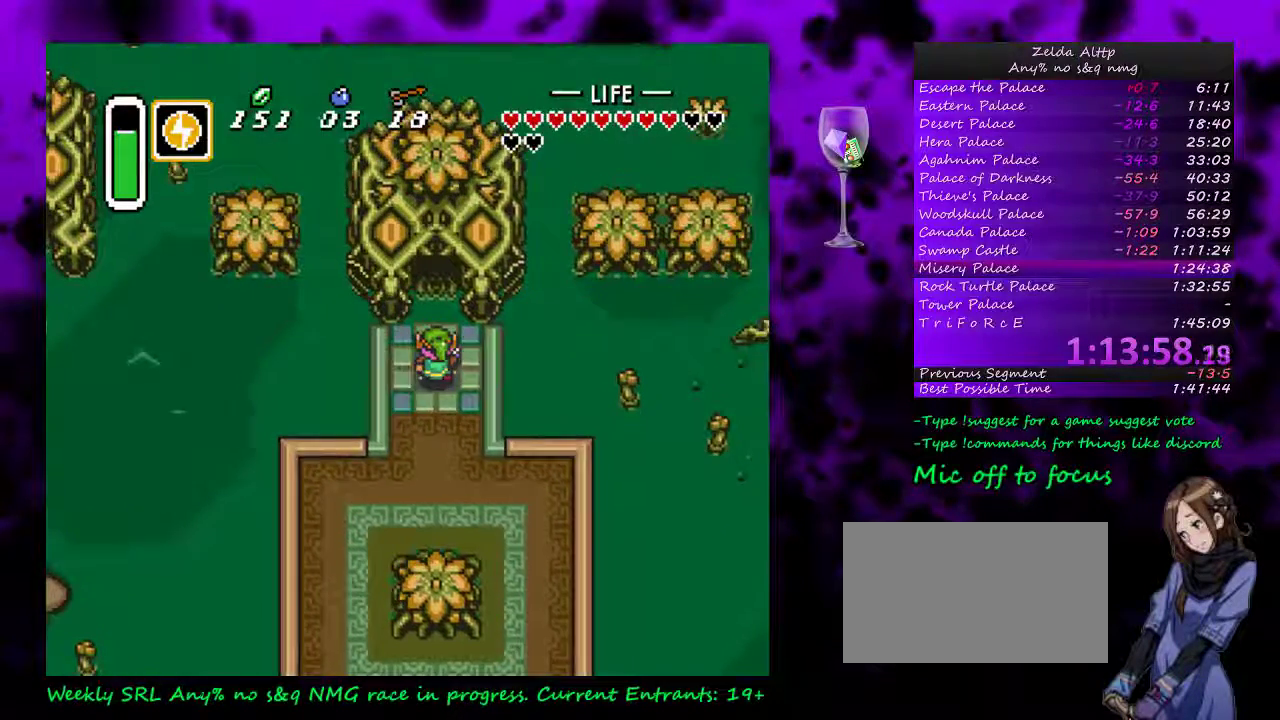
Gameplay with a controller (Nintendo layout); each line is a JSON object with the inputs held at the frame after it. "events" lists button and stick changes between this image and that frame as [ms after this image, input, new state], when the widget could be followed in between. Not read: DPAD_LEFT L3 R3.
{"buttons": ["DPAD_UP"], "events": [[417, "DPAD_UP", "down"]]}
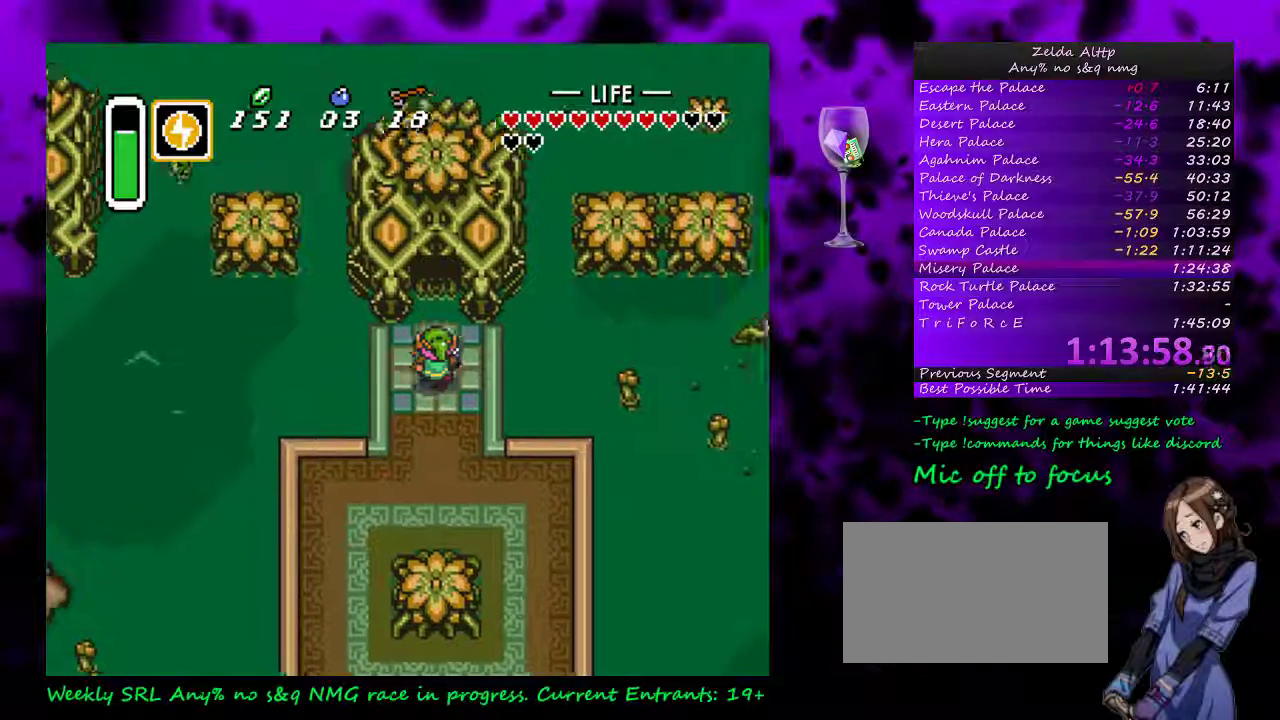
{"buttons": ["DPAD_UP"], "events": []}
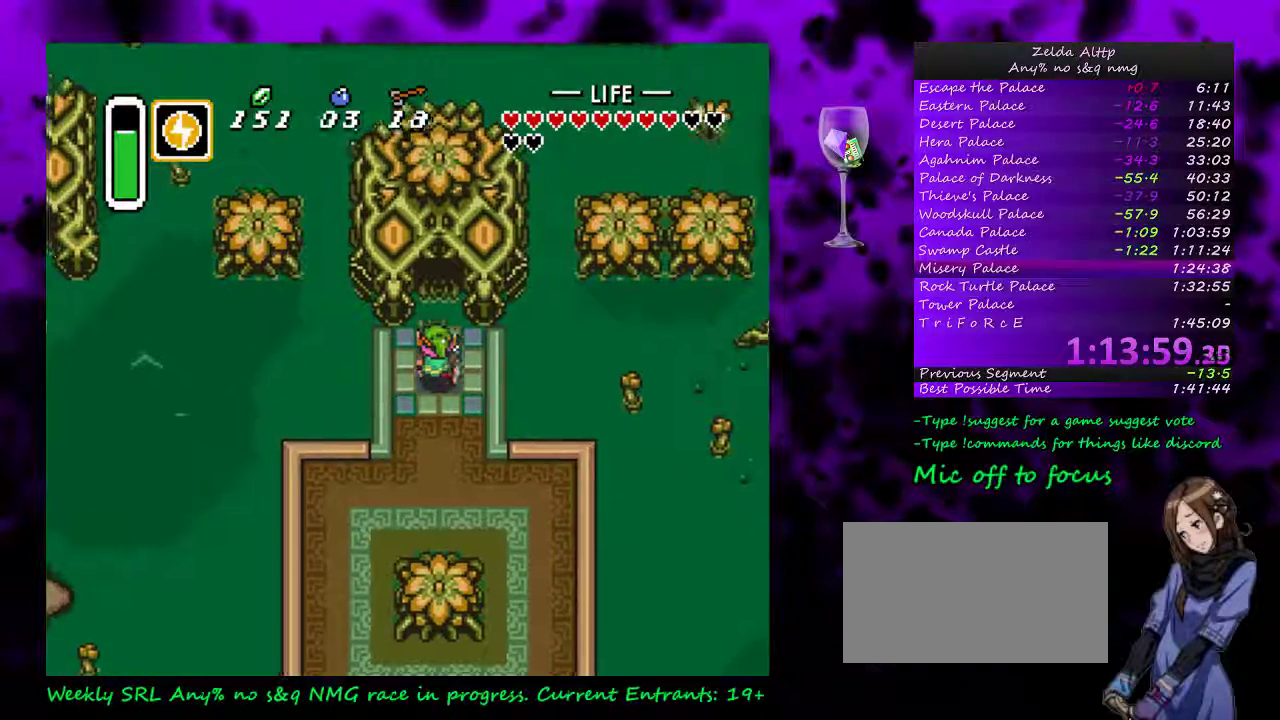
{"buttons": ["DPAD_UP"], "events": []}
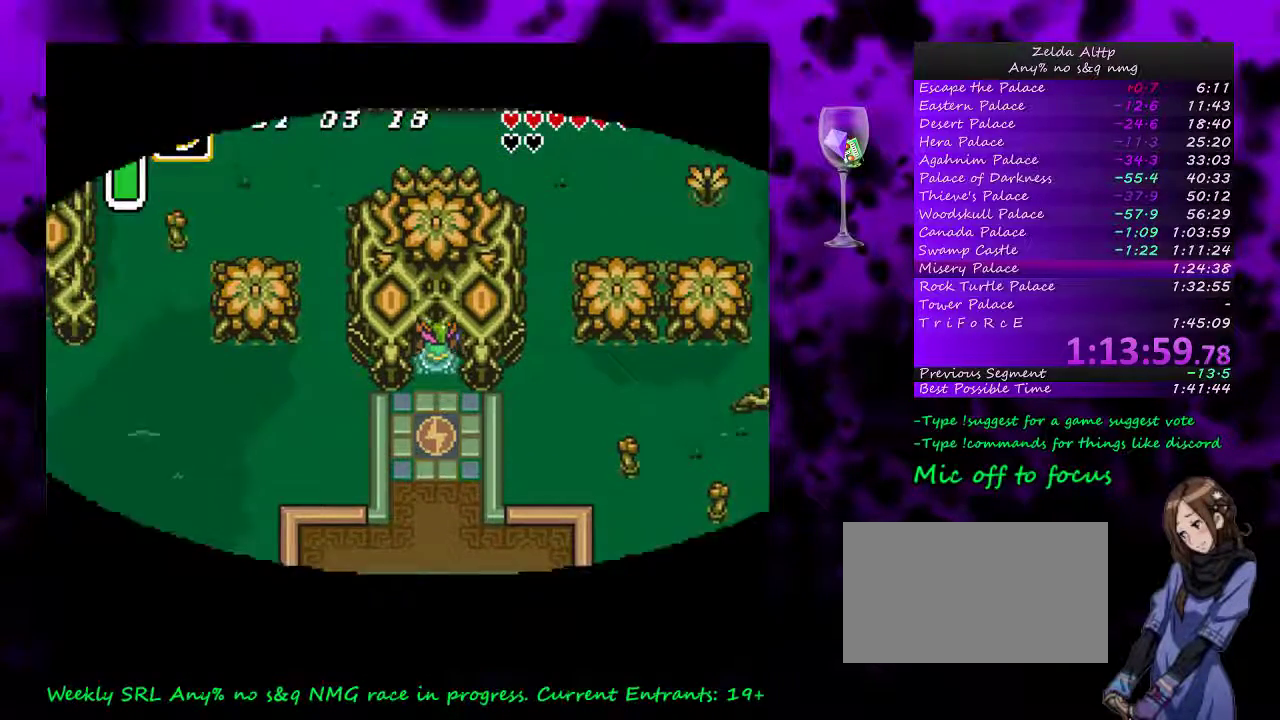
{"buttons": [], "events": [[333, "DPAD_UP", "up"]]}
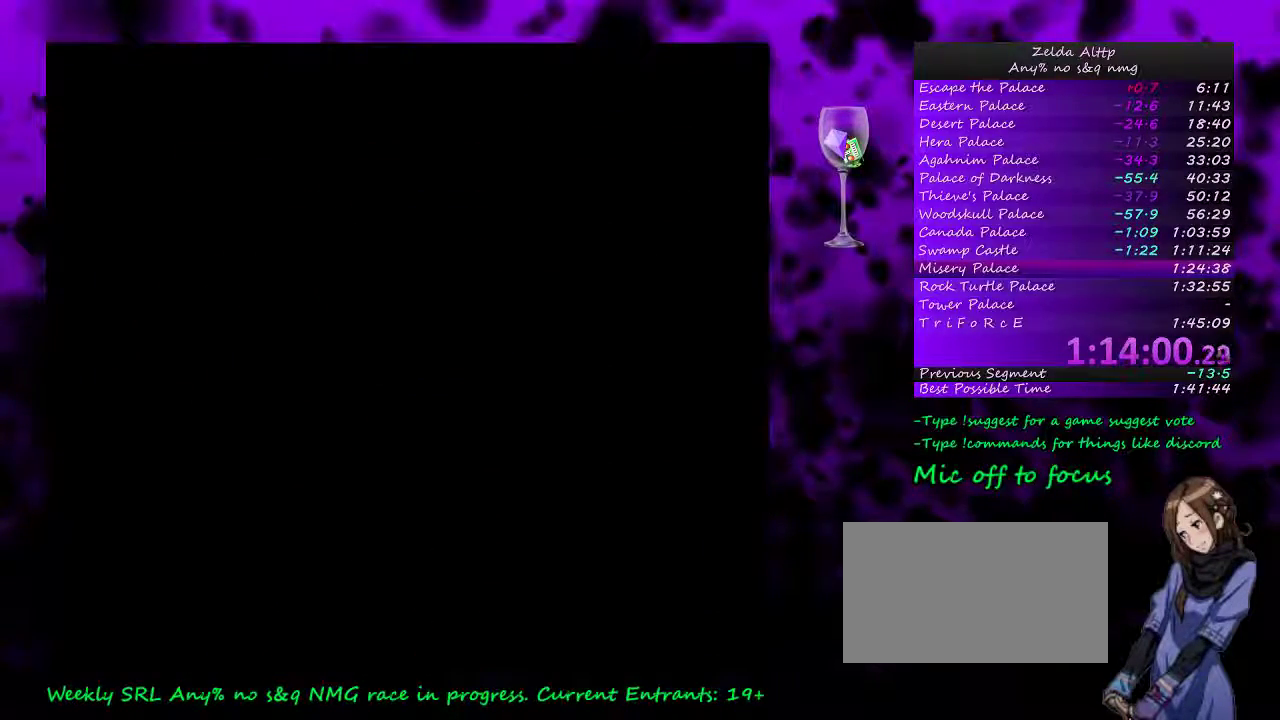
{"buttons": [], "events": []}
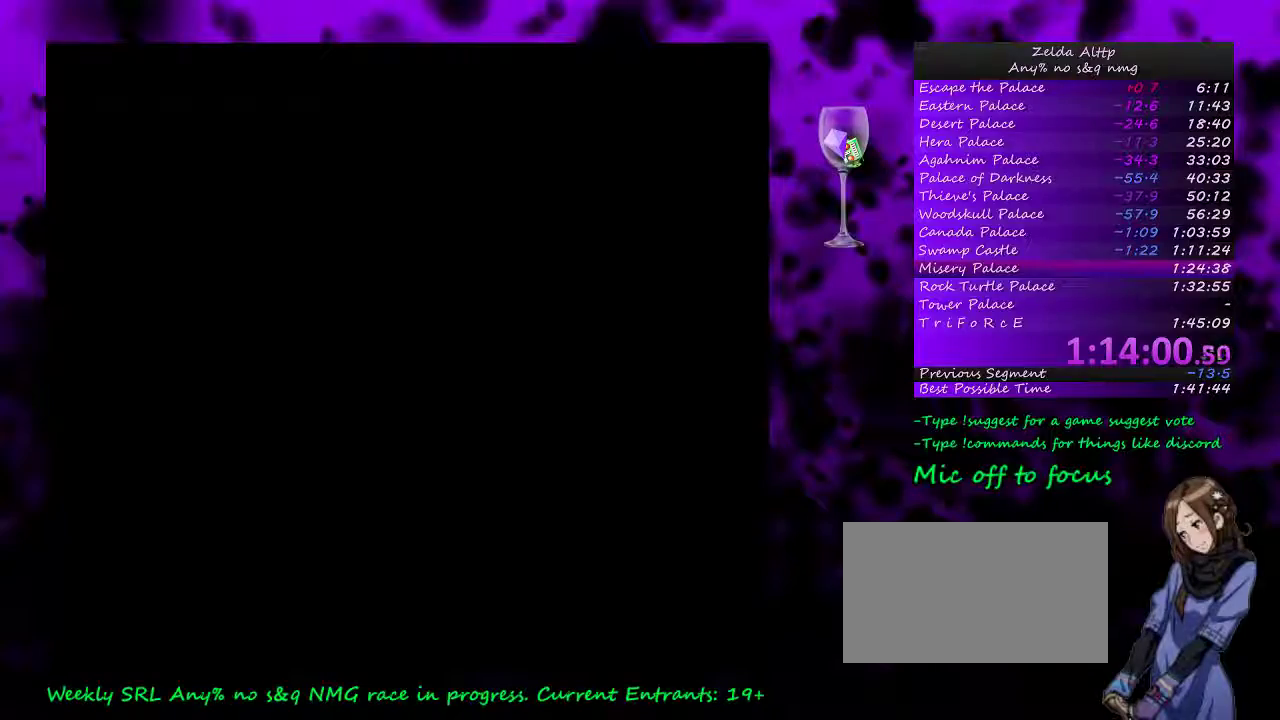
{"buttons": [], "events": [[17, "DPAD_UP", "down"], [483, "DPAD_UP", "up"]]}
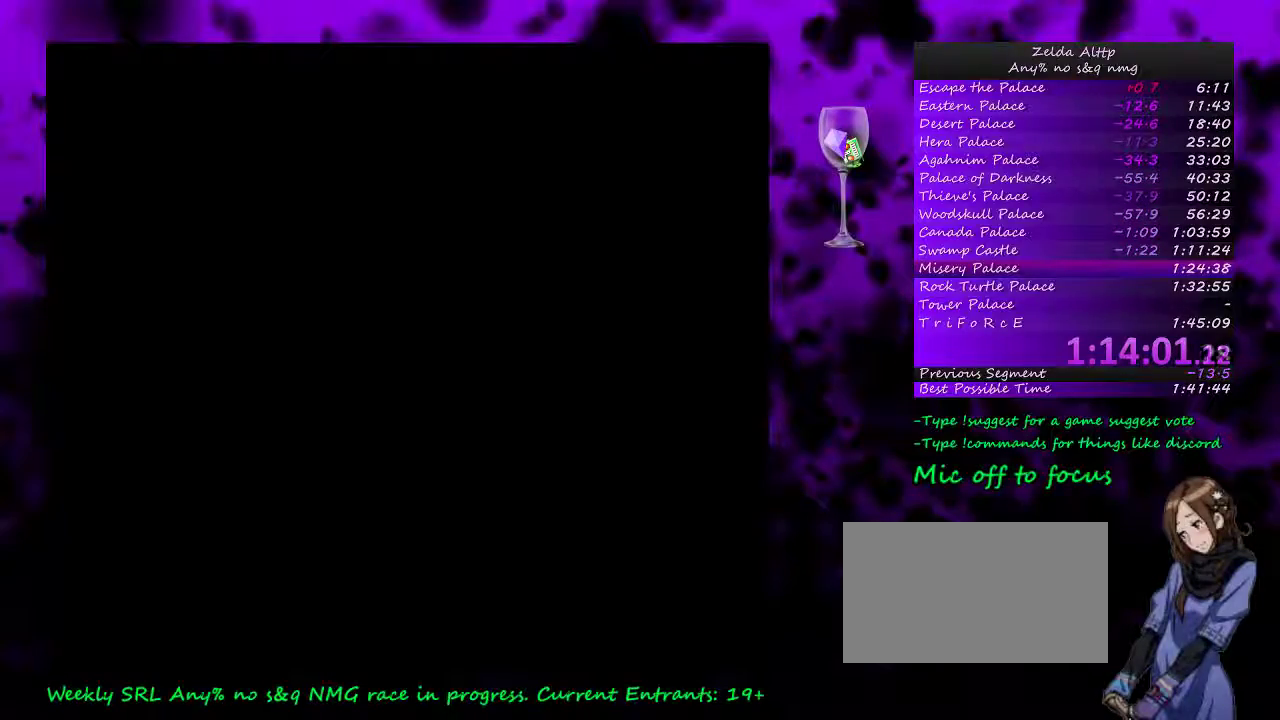
{"buttons": ["DPAD_UP"], "events": [[167, "DPAD_UP", "down"]]}
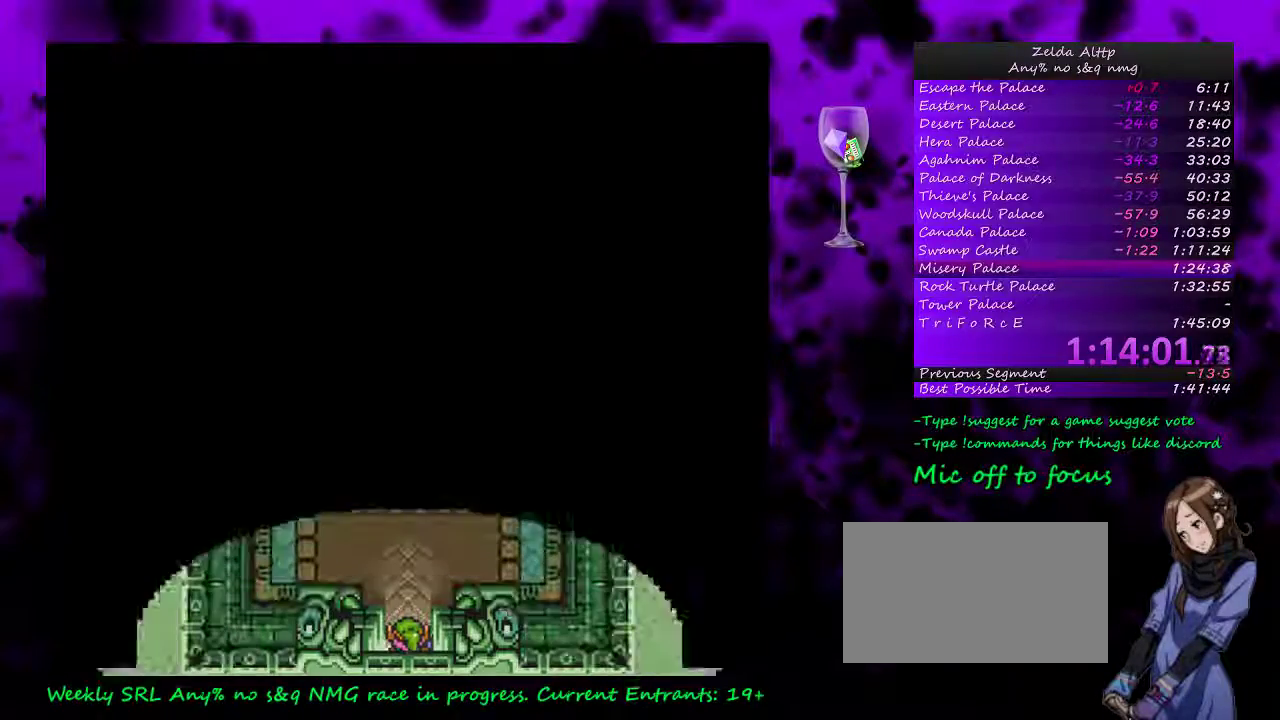
{"buttons": ["A"], "events": [[367, "A", "down"], [383, "DPAD_UP", "up"]]}
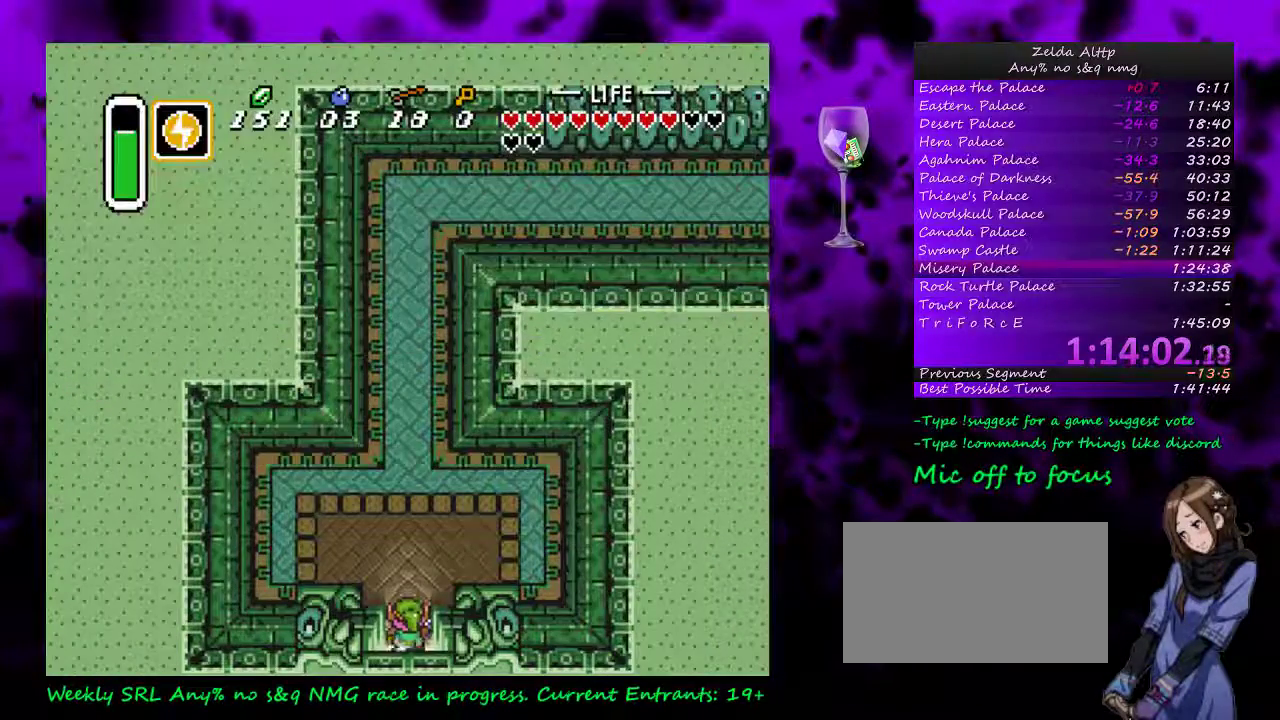
{"buttons": ["A"], "events": []}
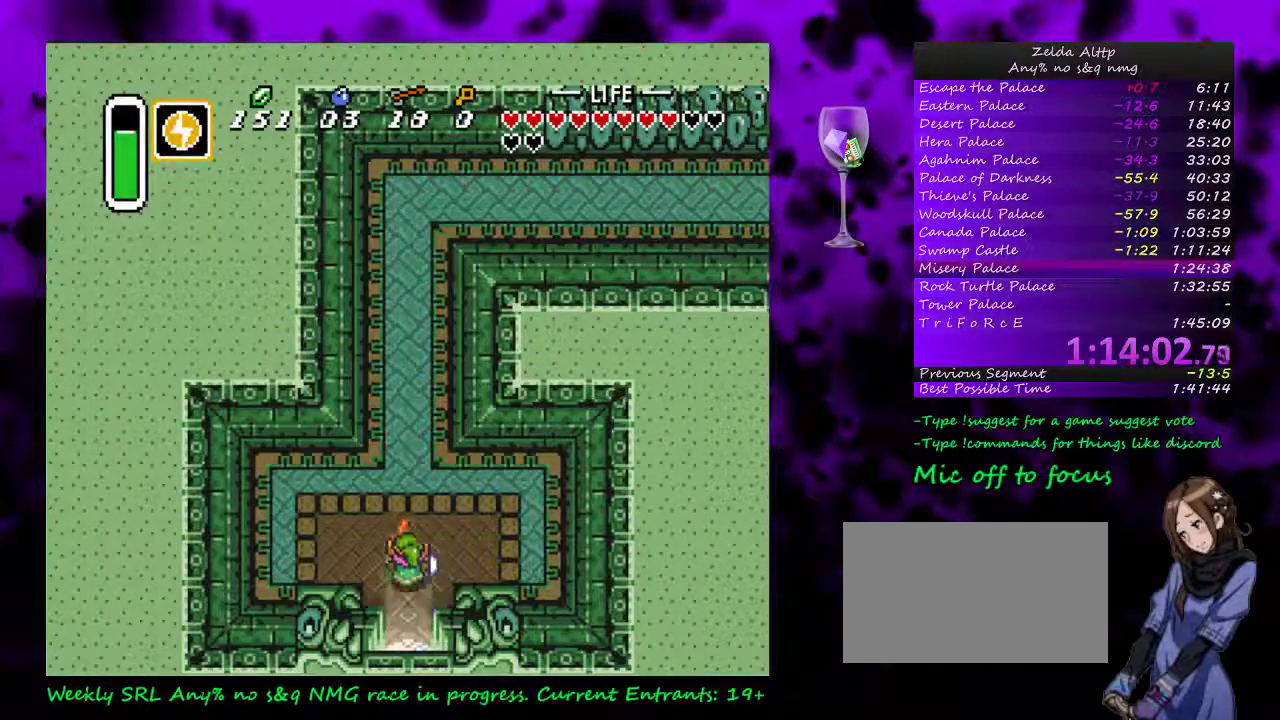
{"buttons": ["DPAD_RIGHT"], "events": [[50, "A", "up"], [483, "DPAD_RIGHT", "down"]]}
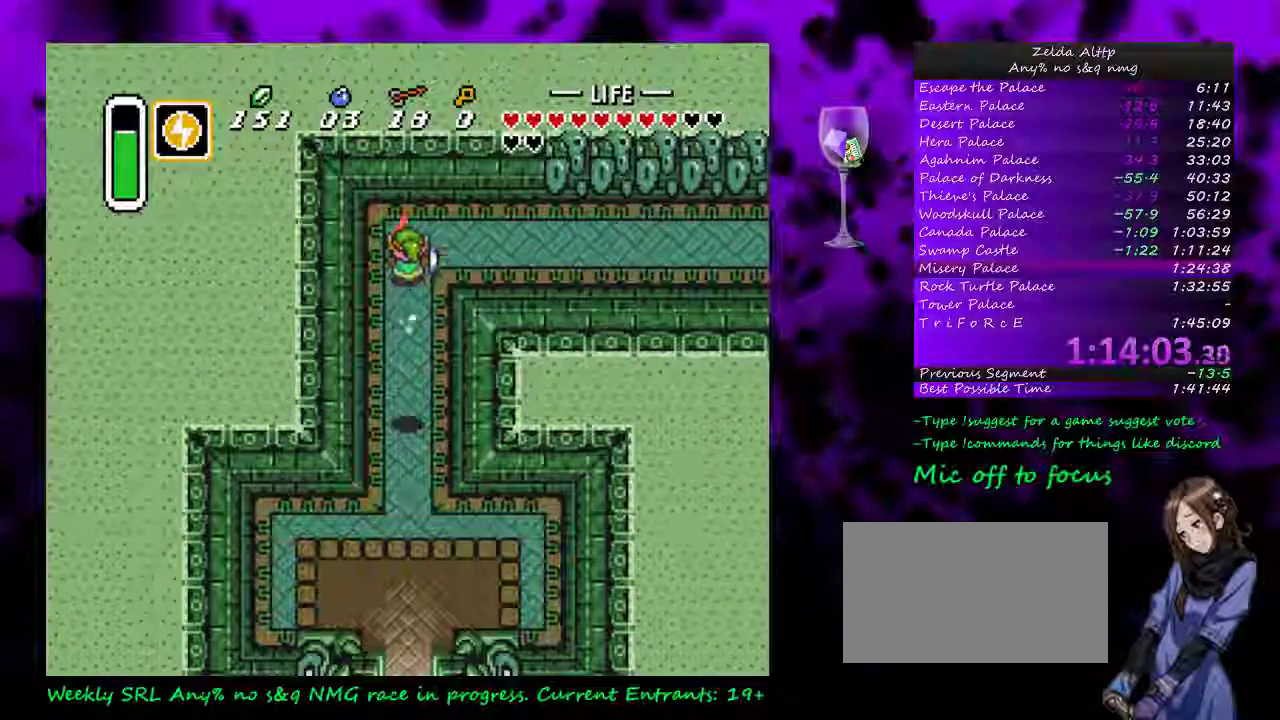
{"buttons": ["A"], "events": [[17, "A", "down"], [117, "DPAD_RIGHT", "up"]]}
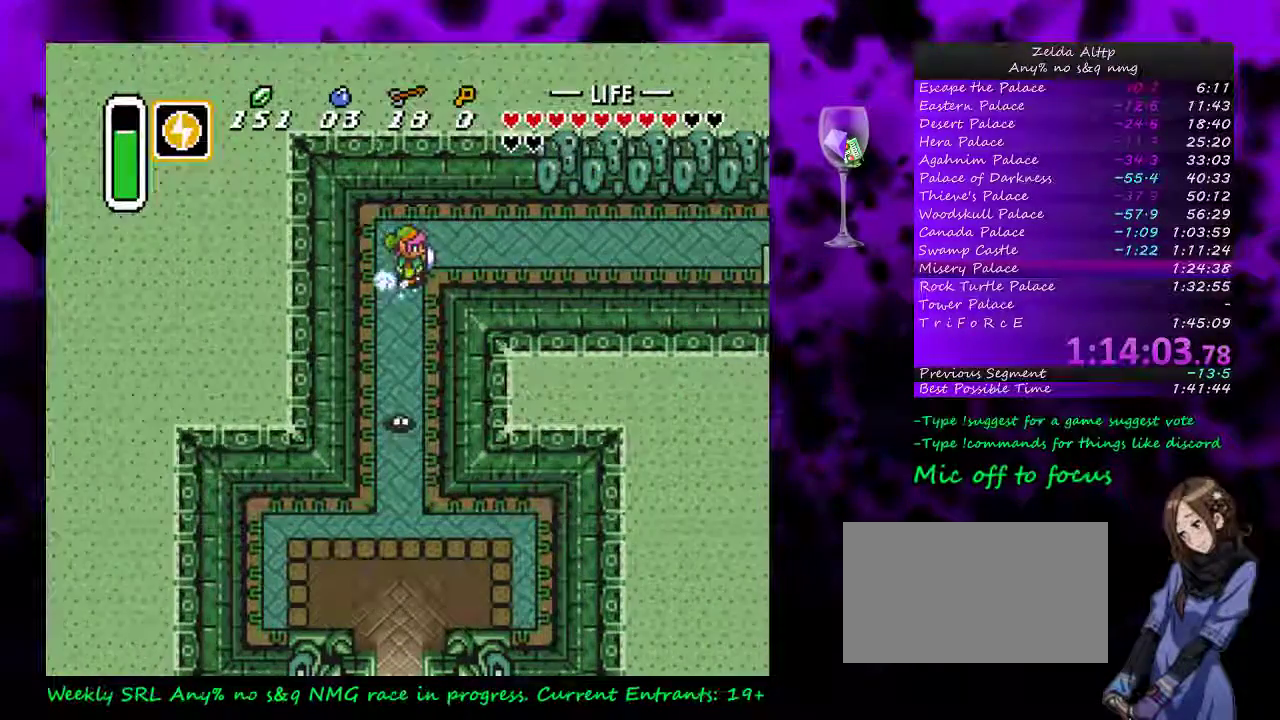
{"buttons": ["DPAD_UP", "DPAD_RIGHT"], "events": [[417, "DPAD_RIGHT", "down"], [450, "DPAD_UP", "down"], [500, "A", "up"]]}
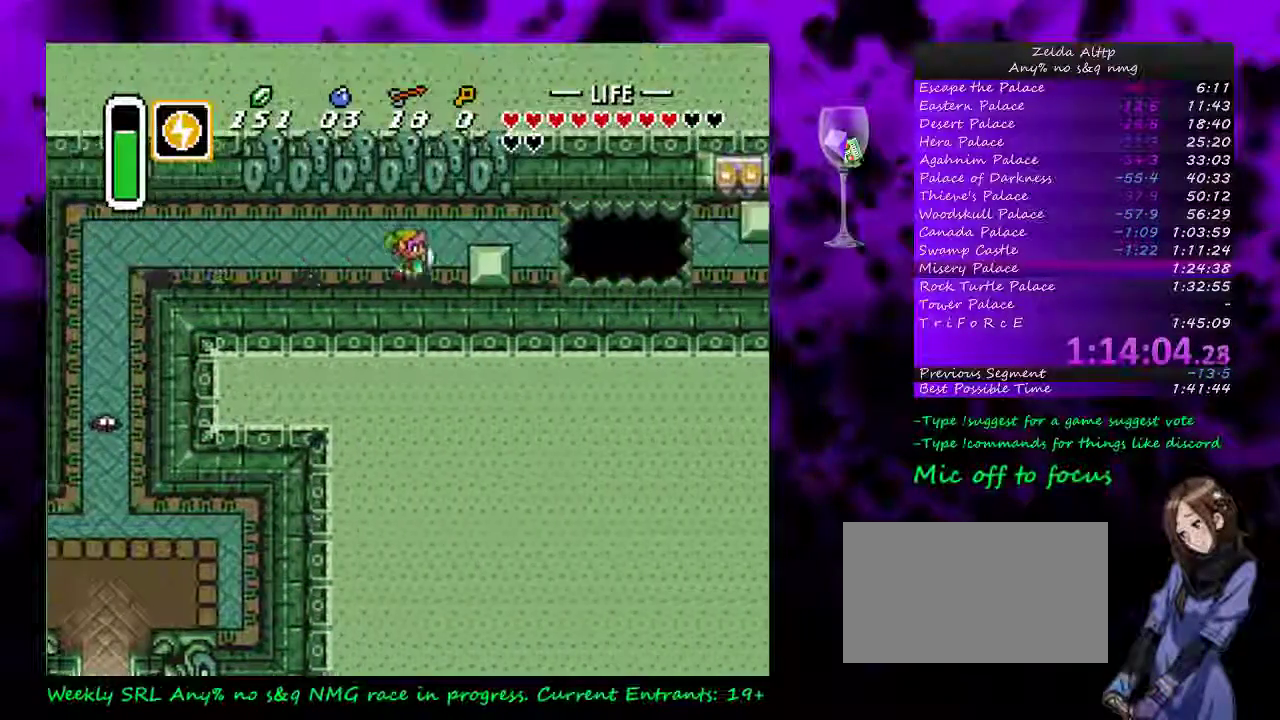
{"buttons": [], "events": [[83, "START", "down"], [183, "DPAD_RIGHT", "up"], [183, "DPAD_UP", "up"], [383, "START", "up"]]}
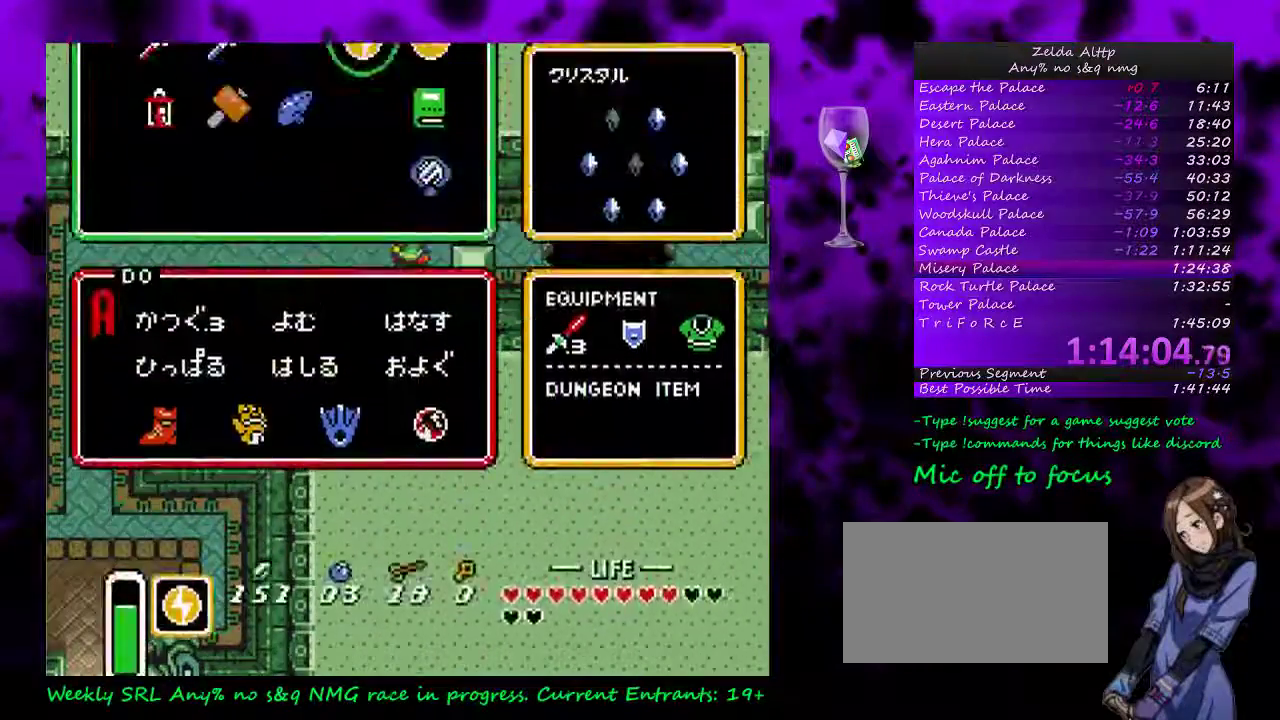
{"buttons": ["START"], "events": [[450, "START", "down"]]}
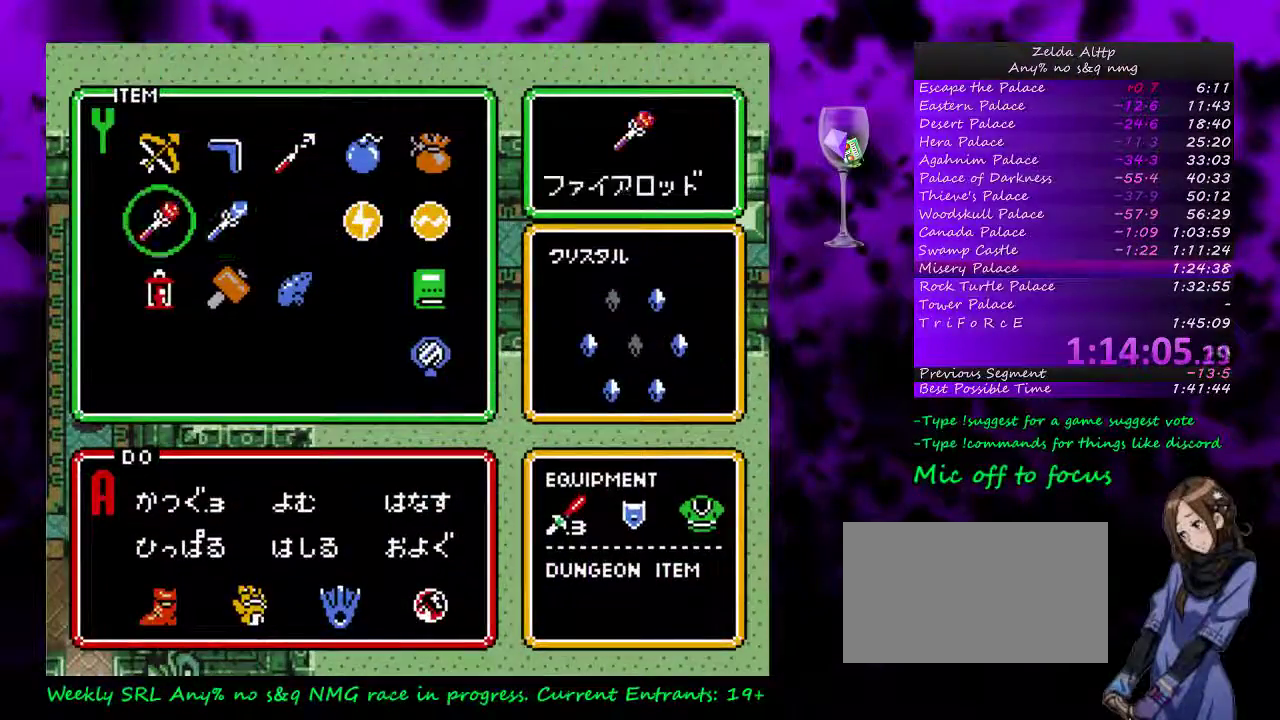
{"buttons": ["DPAD_UP", "DPAD_RIGHT"], "events": [[217, "DPAD_RIGHT", "down"], [217, "DPAD_UP", "down"], [367, "START", "up"]]}
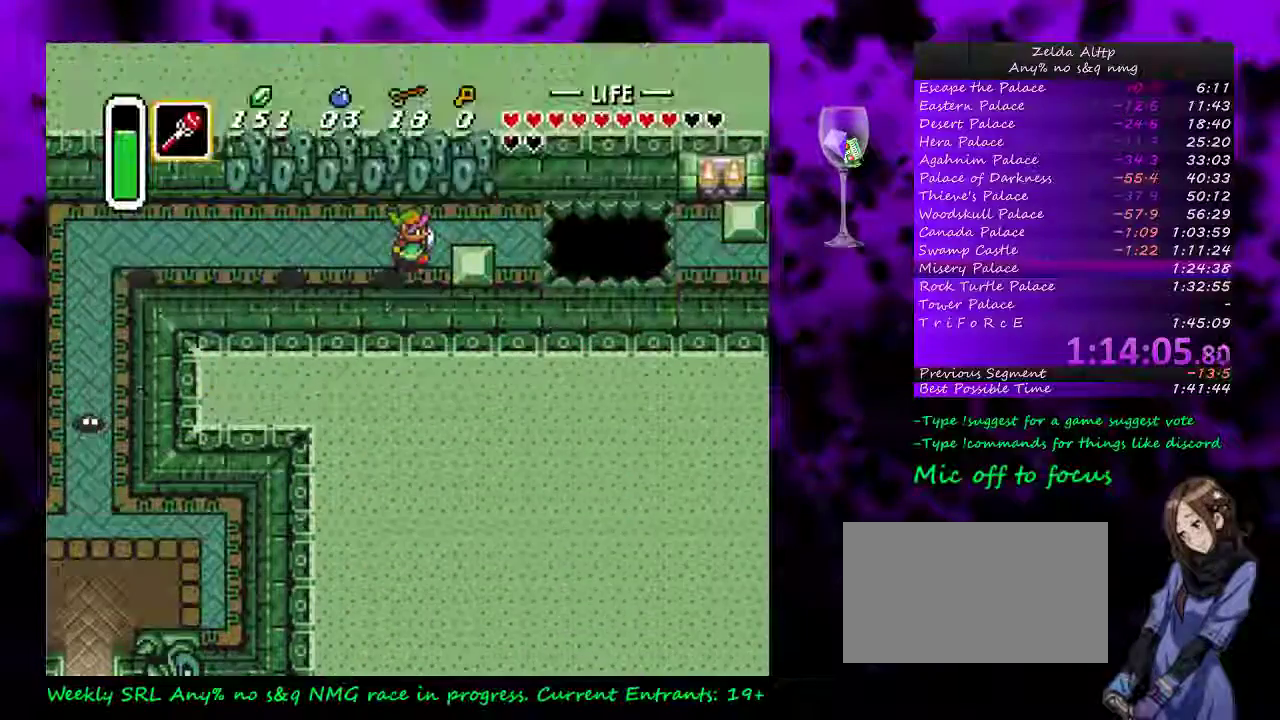
{"buttons": ["DPAD_DOWN"], "events": [[133, "DPAD_UP", "up"], [417, "DPAD_DOWN", "down"], [450, "DPAD_RIGHT", "up"]]}
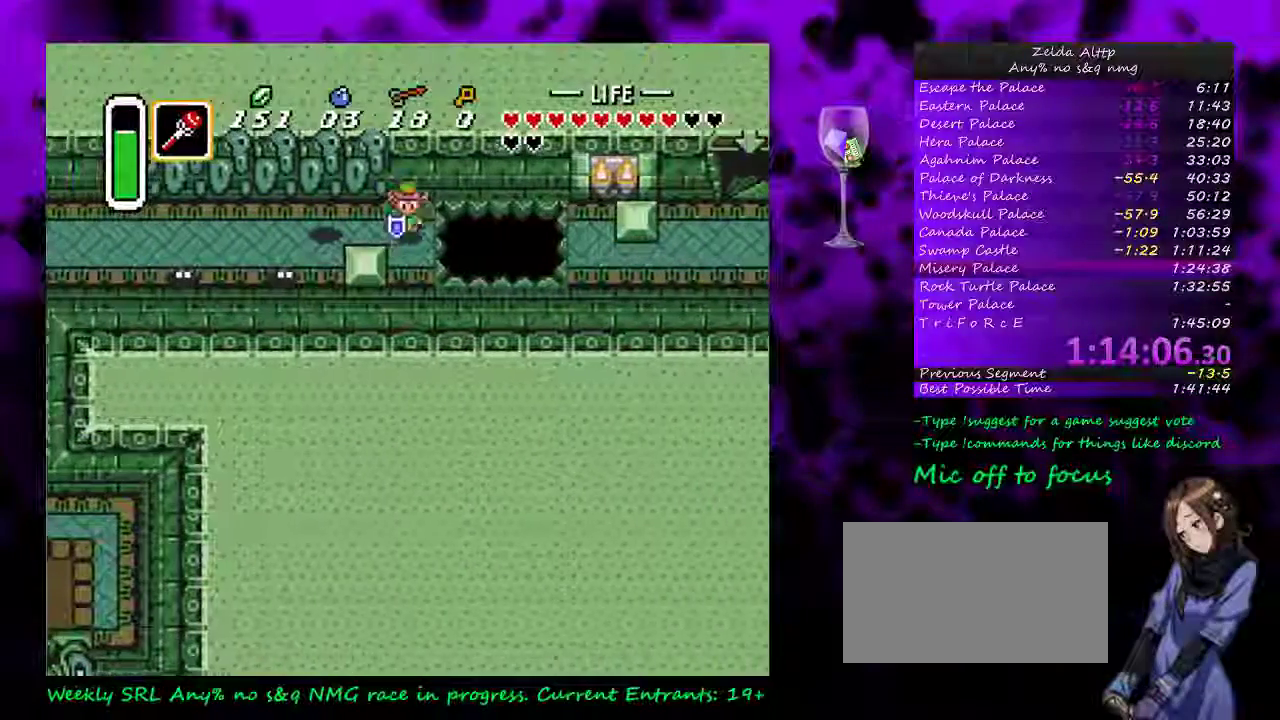
{"buttons": ["A"], "events": [[50, "A", "down"], [150, "DPAD_DOWN", "up"]]}
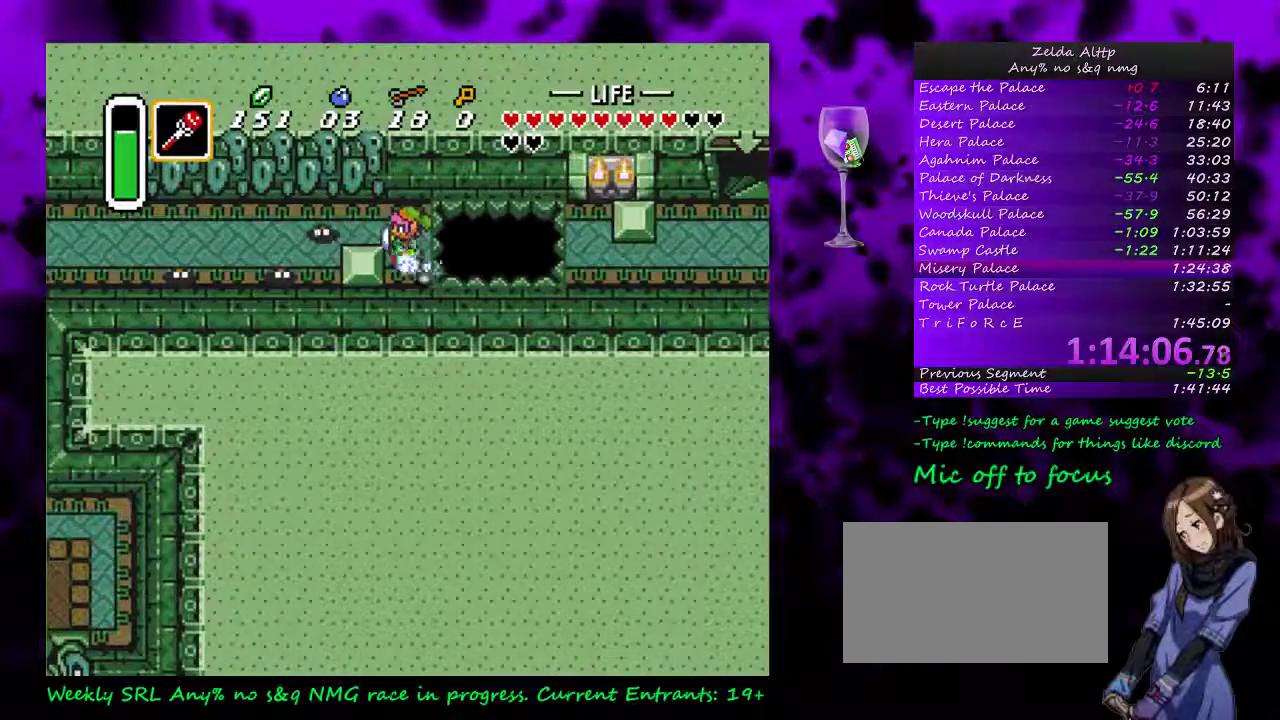
{"buttons": ["A", "DPAD_RIGHT"], "events": [[233, "DPAD_RIGHT", "down"]]}
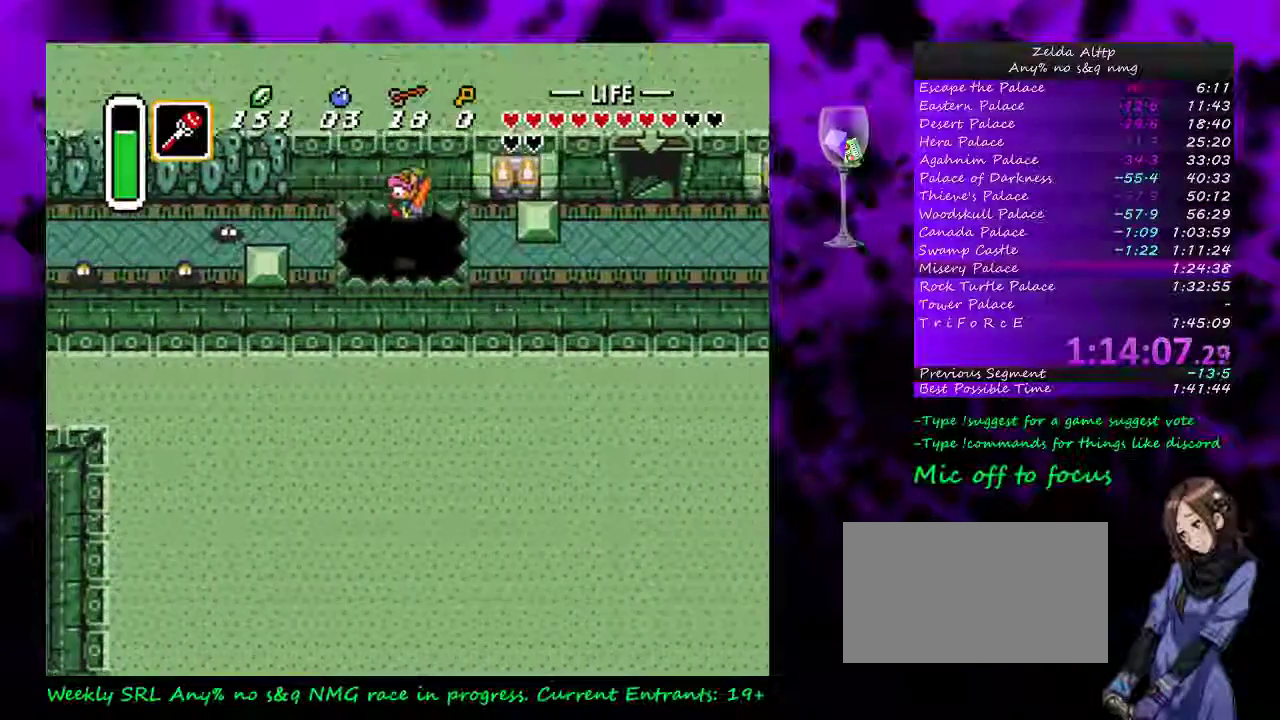
{"buttons": ["DPAD_DOWN", "DPAD_RIGHT"], "events": [[367, "DPAD_DOWN", "down"], [483, "A", "up"]]}
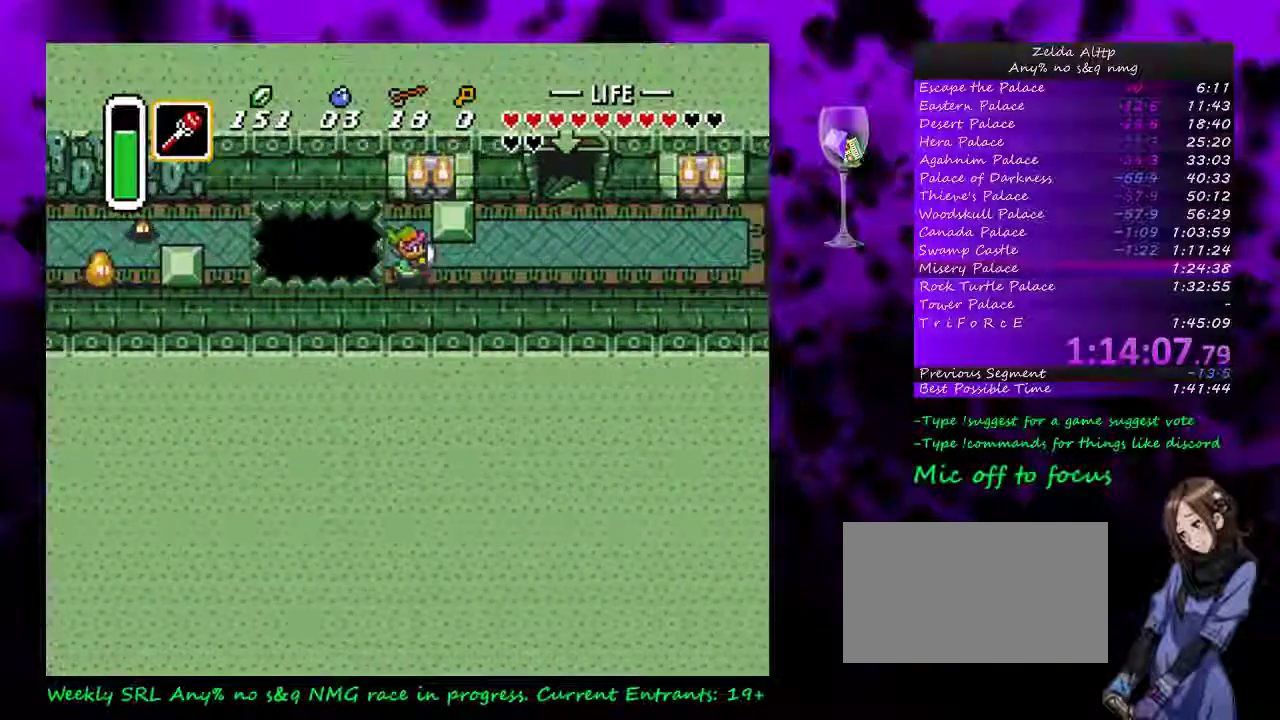
{"buttons": ["DPAD_UP", "DPAD_RIGHT"], "events": [[50, "DPAD_DOWN", "up"], [450, "DPAD_UP", "down"]]}
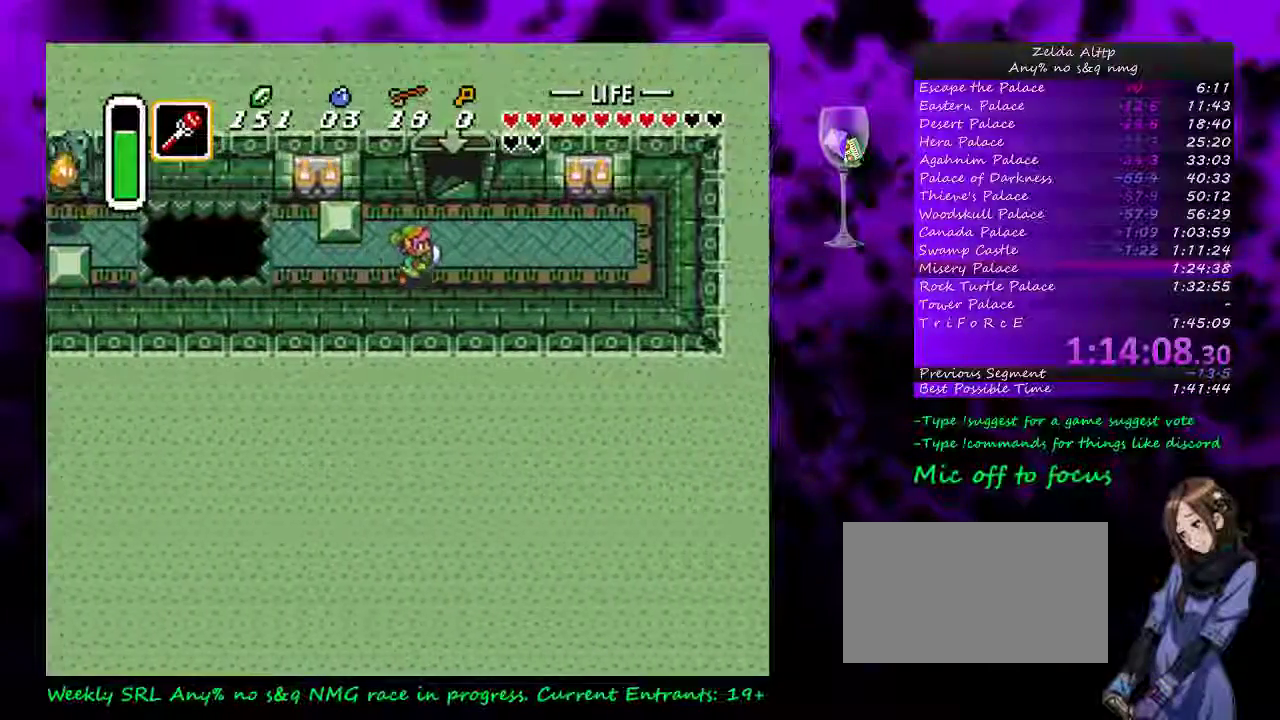
{"buttons": ["DPAD_UP"], "events": [[217, "DPAD_RIGHT", "up"]]}
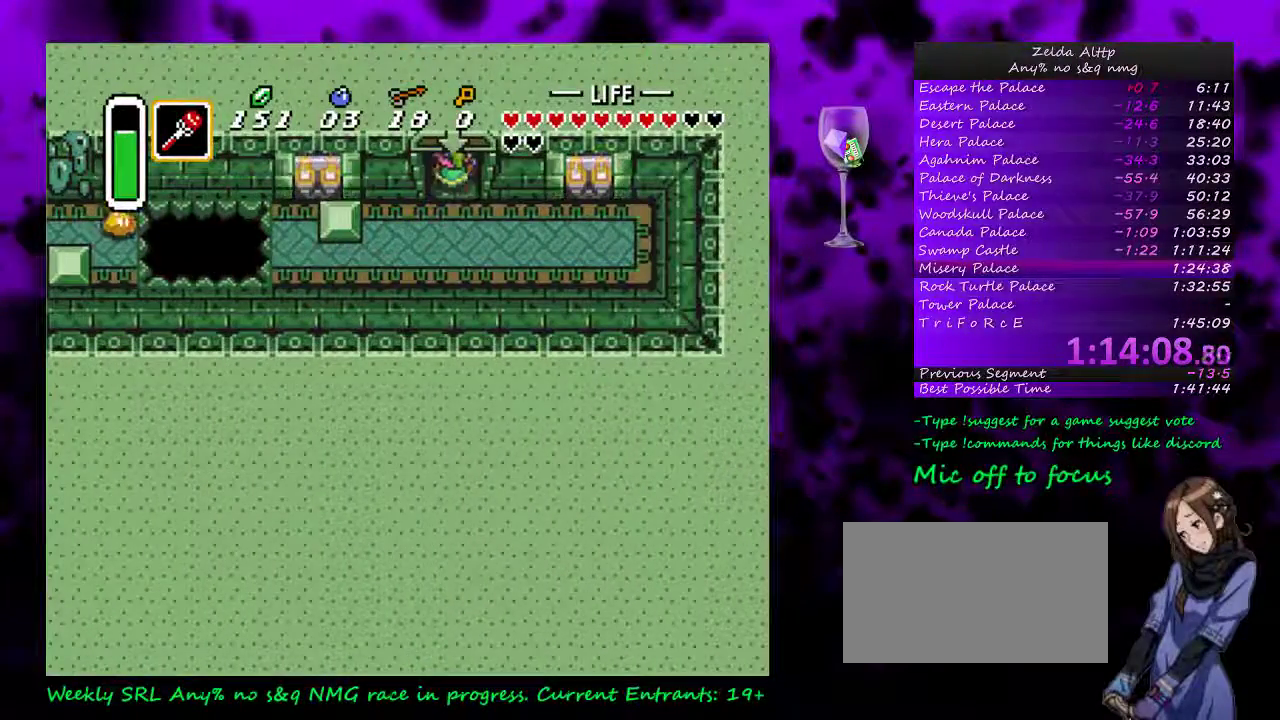
{"buttons": [], "events": [[450, "DPAD_UP", "up"]]}
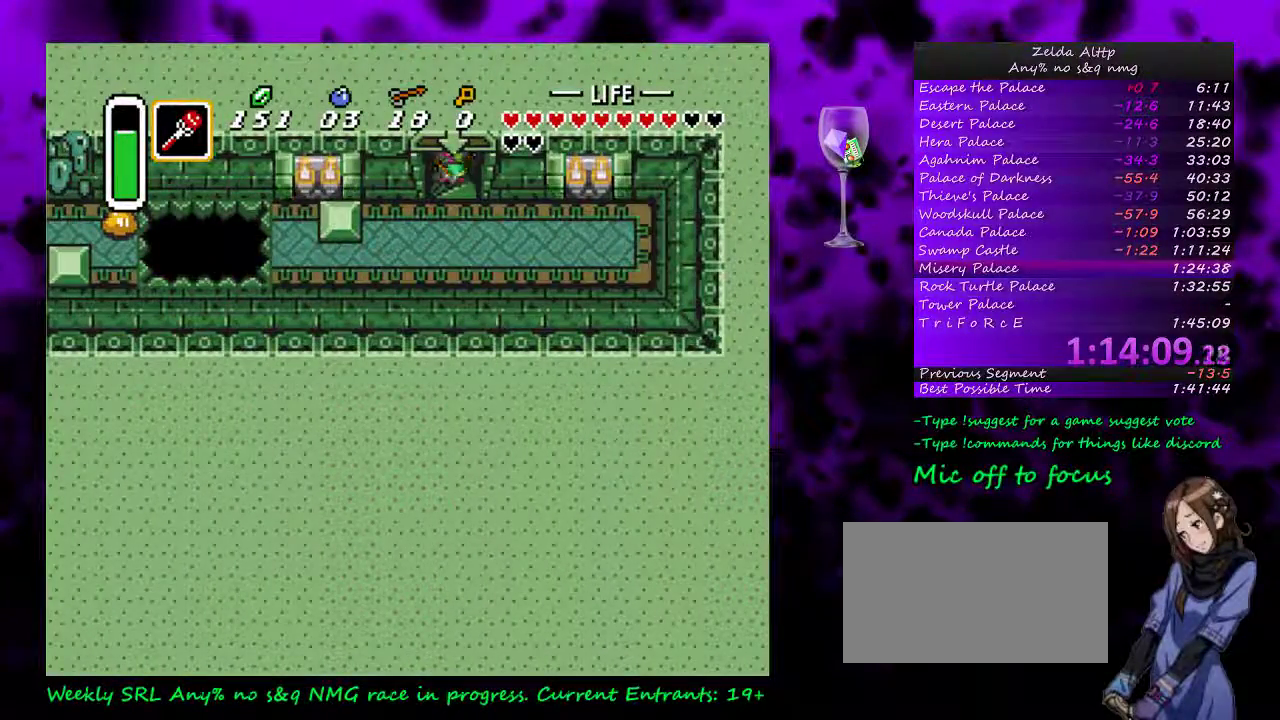
{"buttons": [], "events": []}
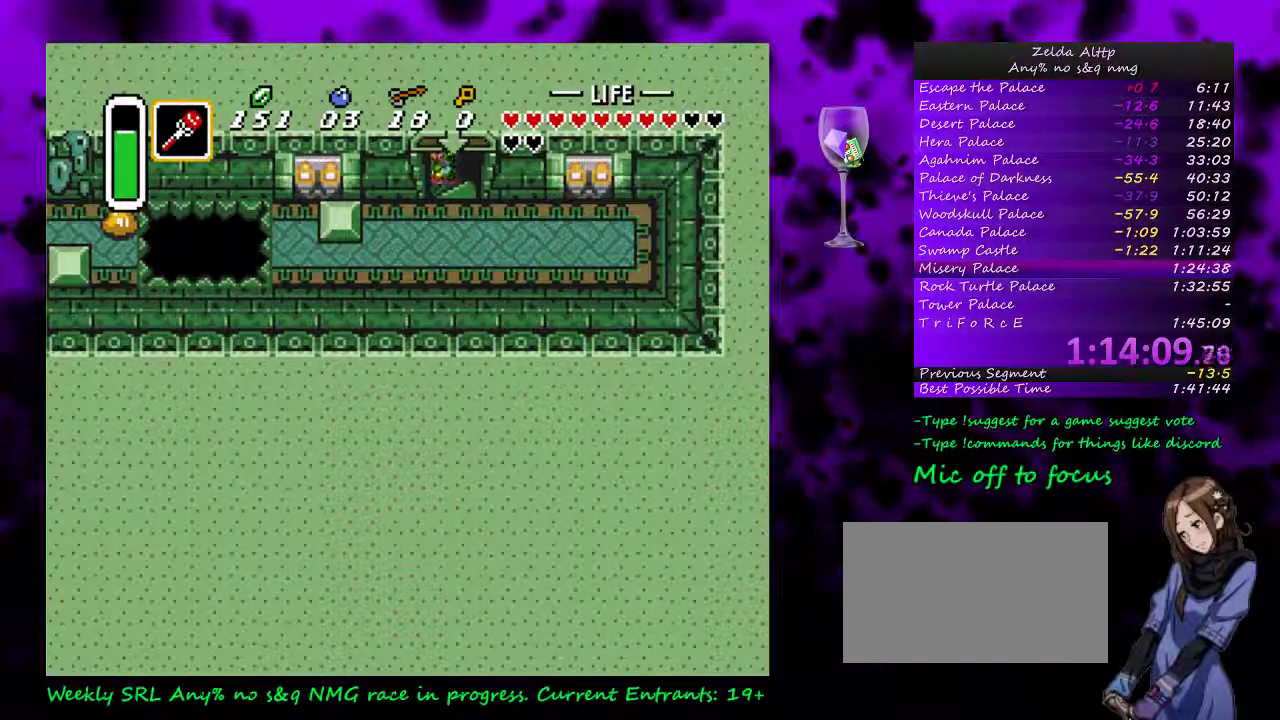
{"buttons": [], "events": []}
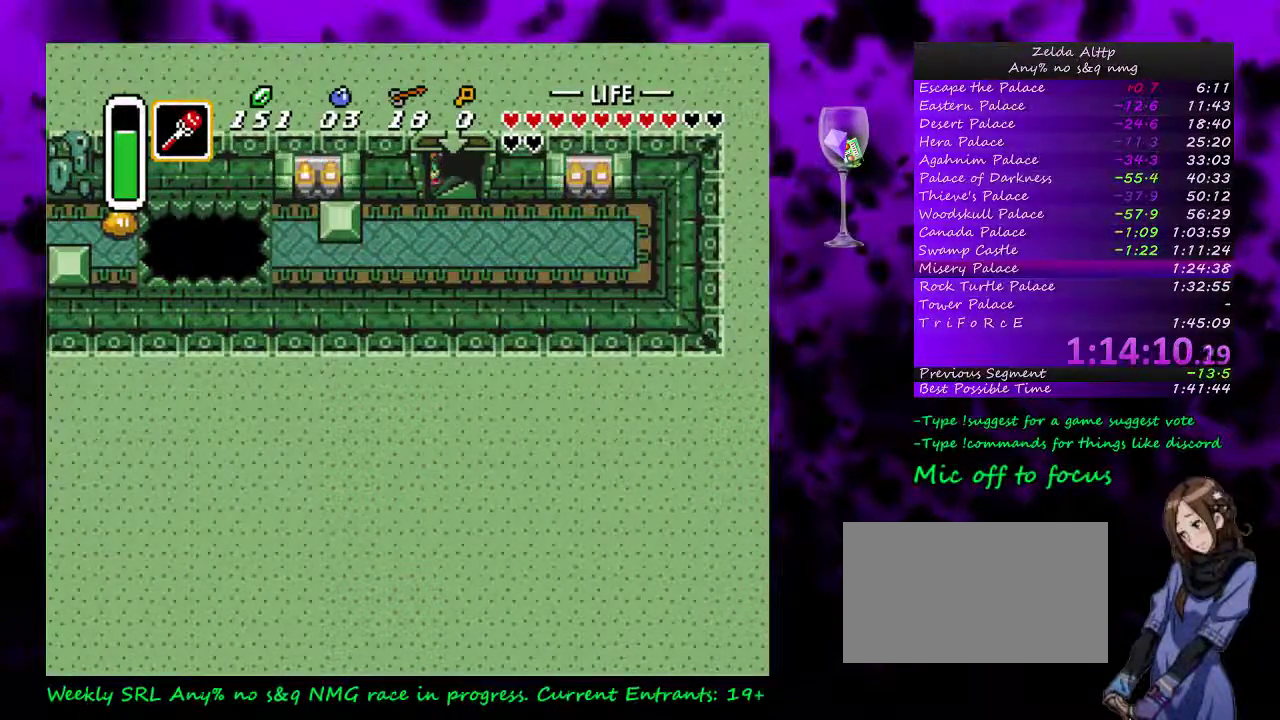
{"buttons": [], "events": []}
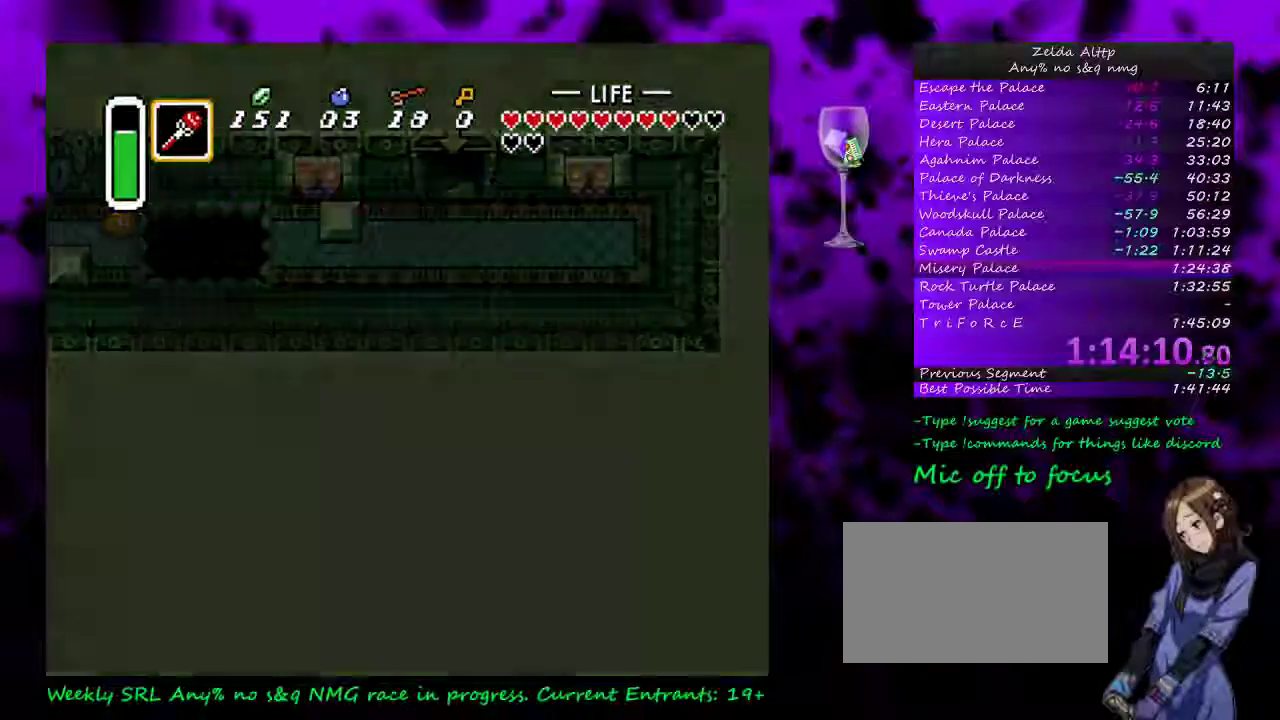
{"buttons": [], "events": []}
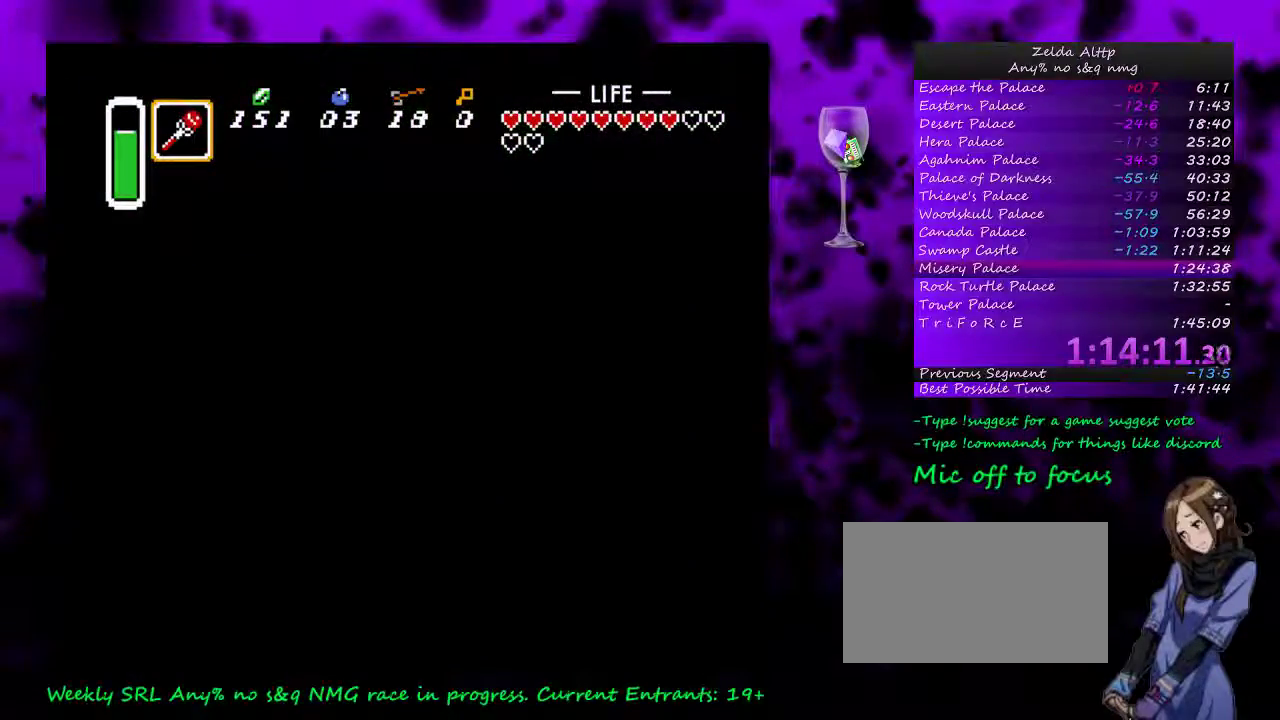
{"buttons": [], "events": []}
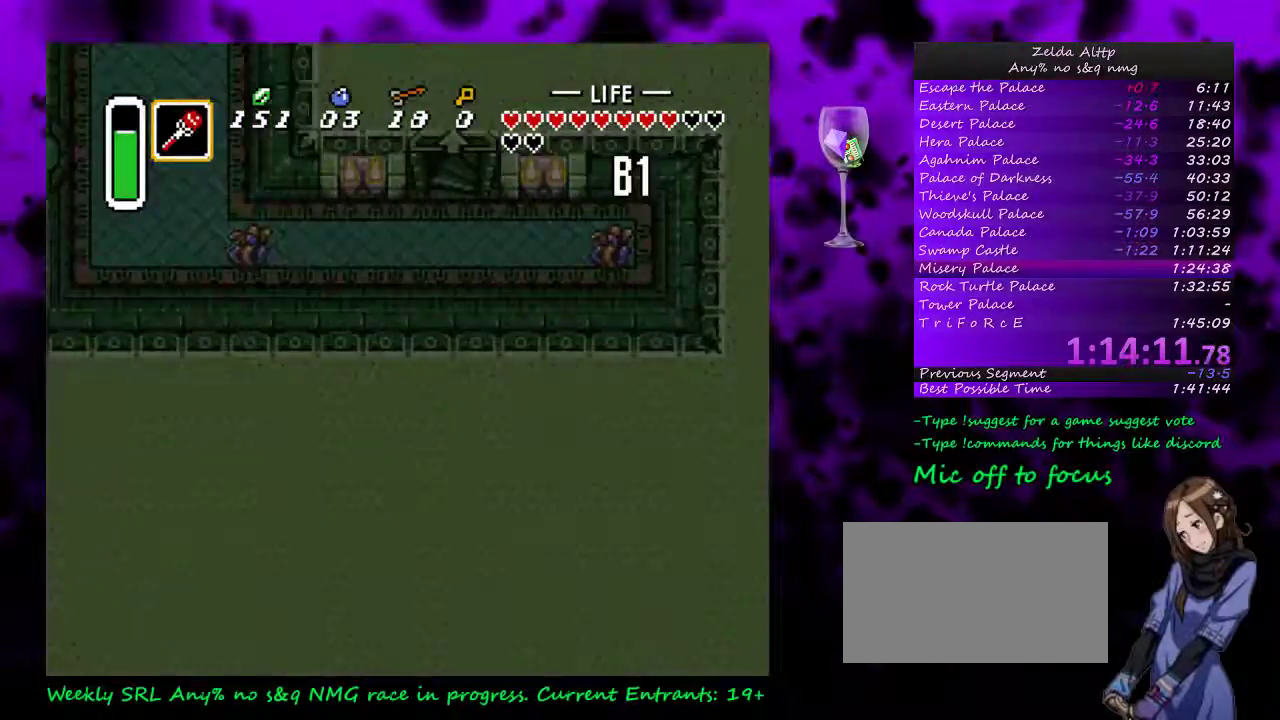
{"buttons": ["DPAD_RIGHT"], "events": [[233, "DPAD_RIGHT", "down"]]}